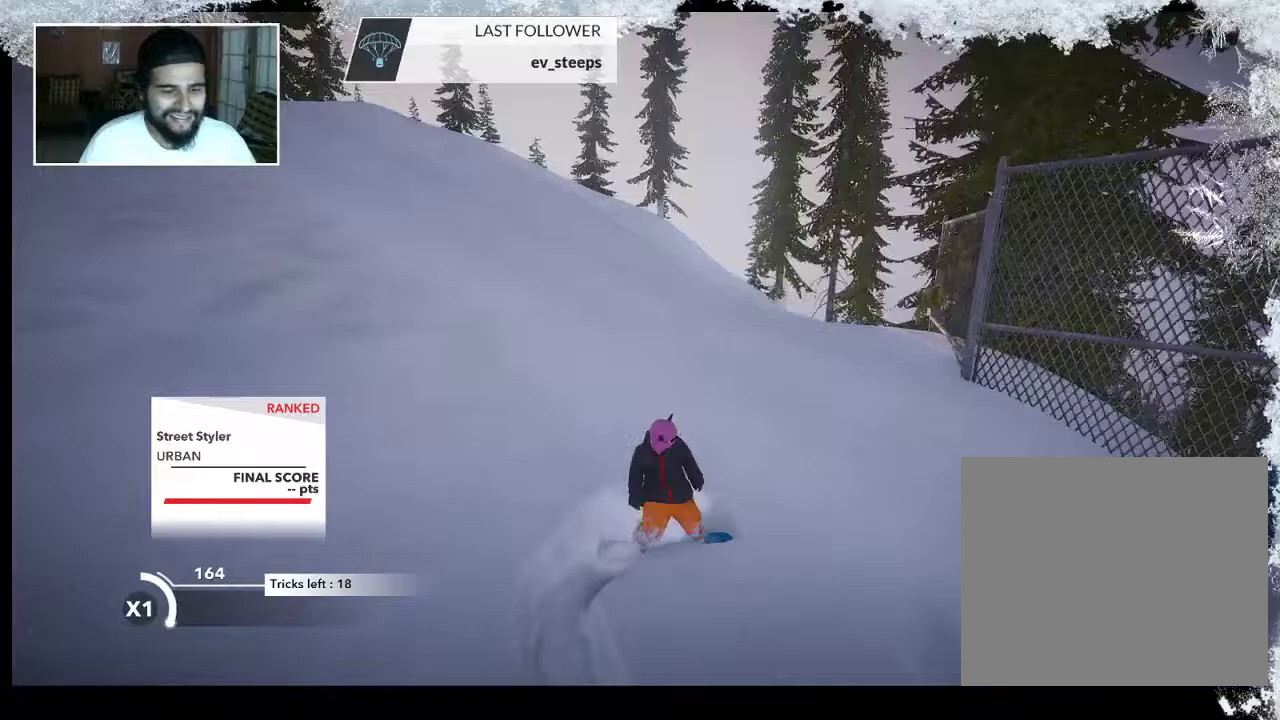
Gameplay with a controller (PlayStation layout); each line is a JSON object with the inputs held at the frame after it. "events" lists button and stick changes between this image and that frame as [ms after this image, input, new state], when the widget could be followed in between.
{"buttons": [], "left_stick": "up", "right_stick": "center", "events": [[133, "right_stick", "center"], [333, "left_stick", "up-right"], [433, "left_stick", "up"]]}
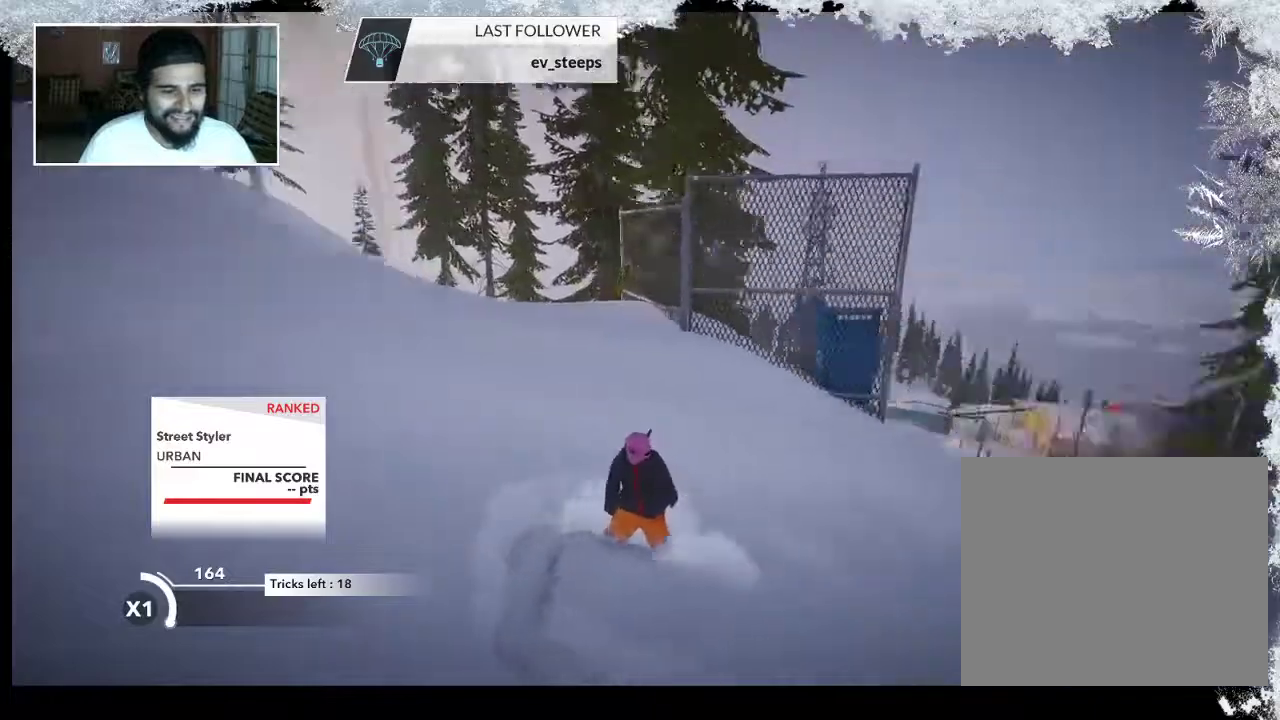
{"buttons": [], "left_stick": "up", "right_stick": "center", "events": []}
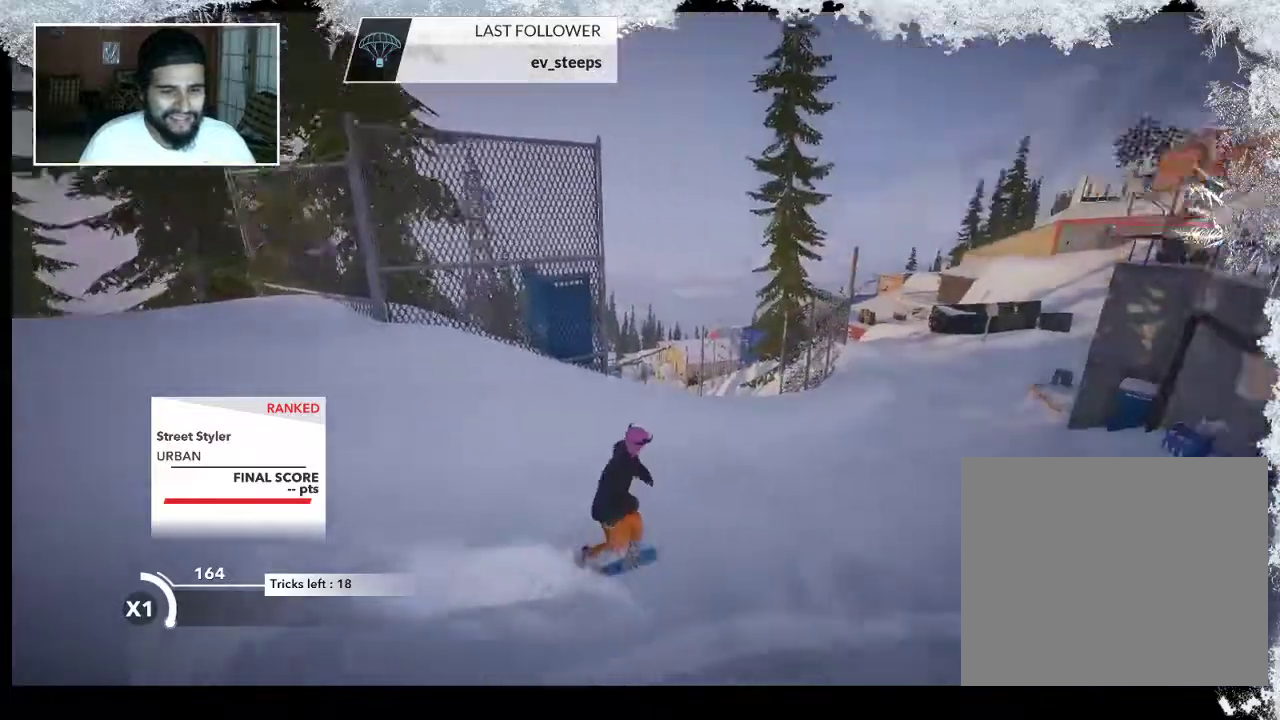
{"buttons": [], "left_stick": "up", "right_stick": "center", "events": []}
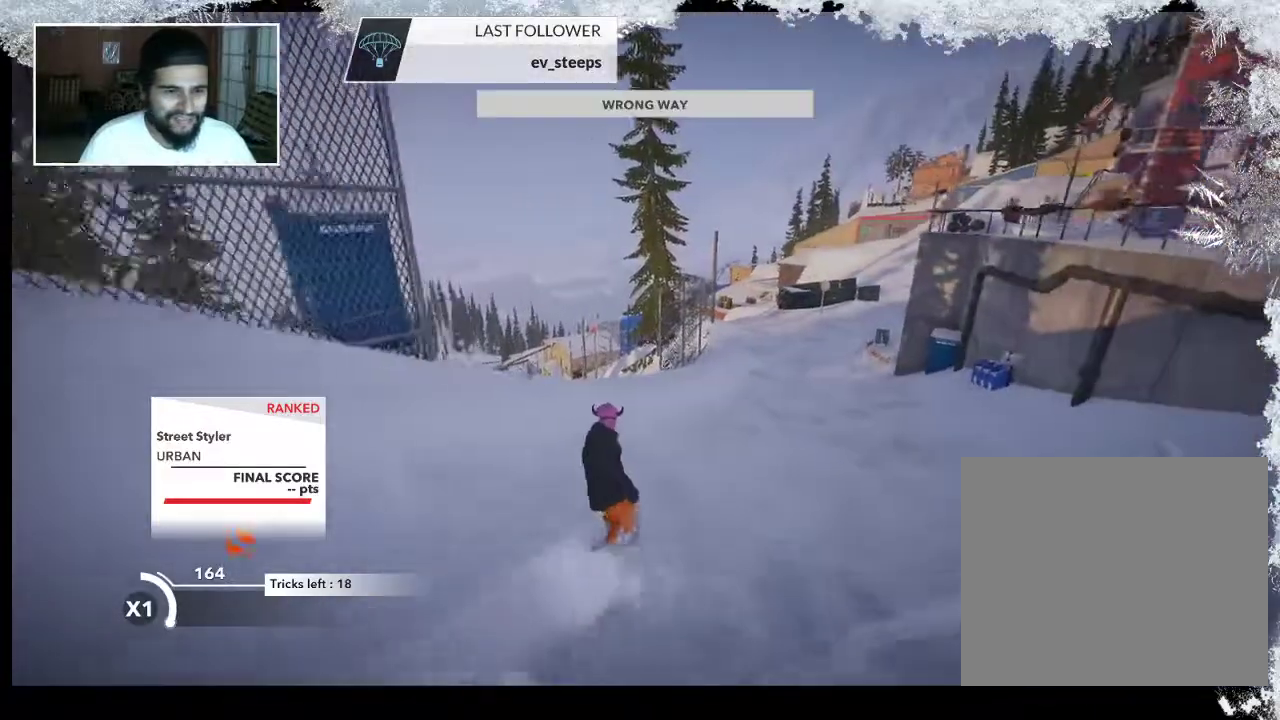
{"buttons": [], "left_stick": "up-left", "right_stick": "center", "events": [[367, "left_stick", "up-left"]]}
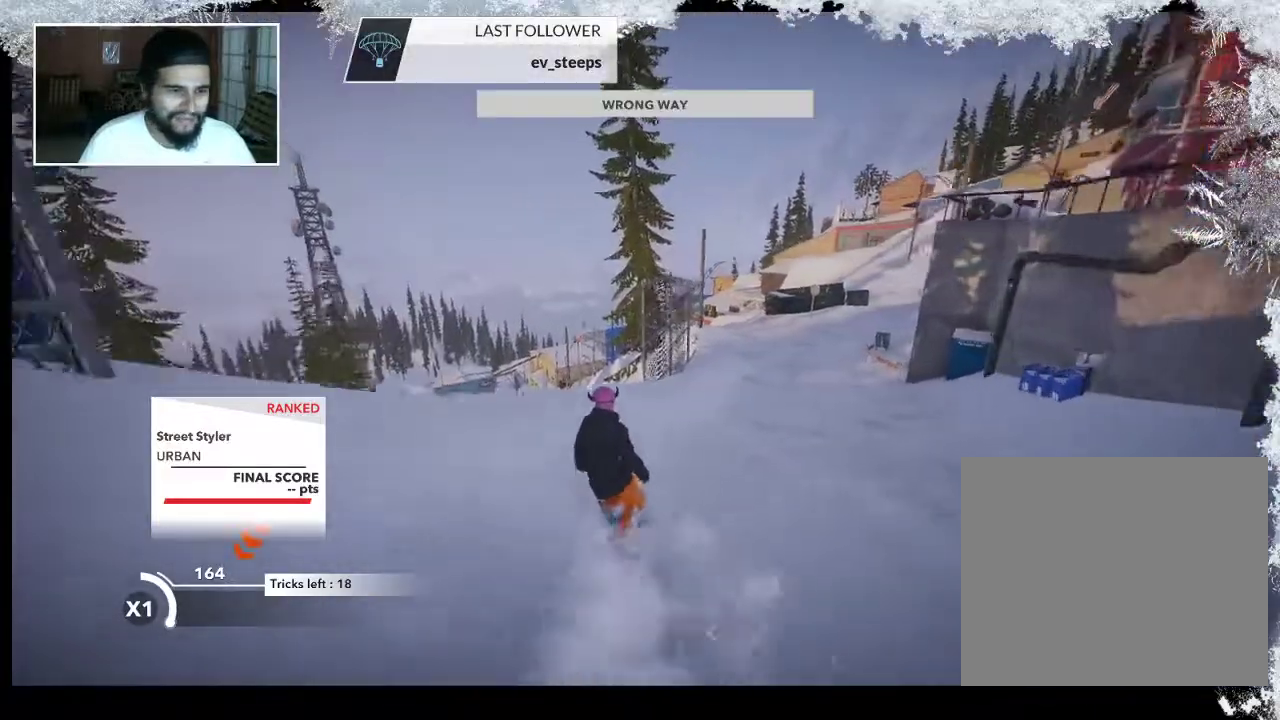
{"buttons": [], "left_stick": "center", "right_stick": "center", "events": [[367, "left_stick", "center"]]}
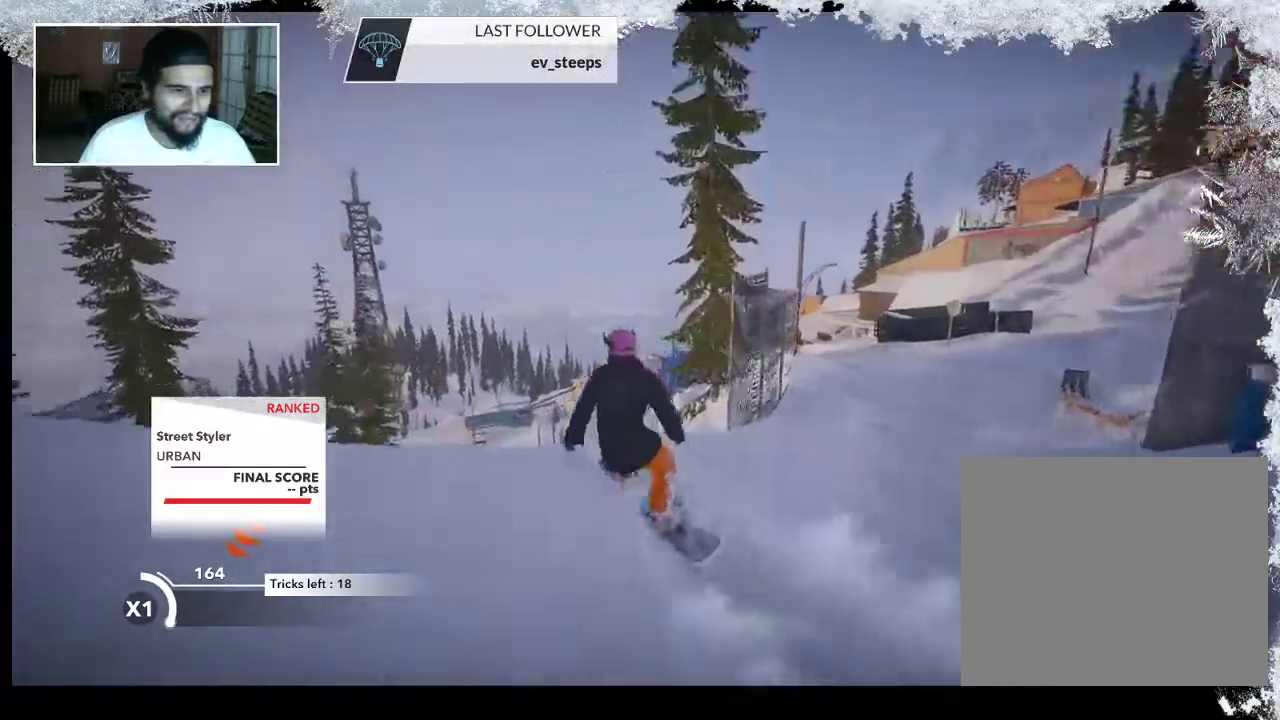
{"buttons": [], "left_stick": "center", "right_stick": "center", "events": []}
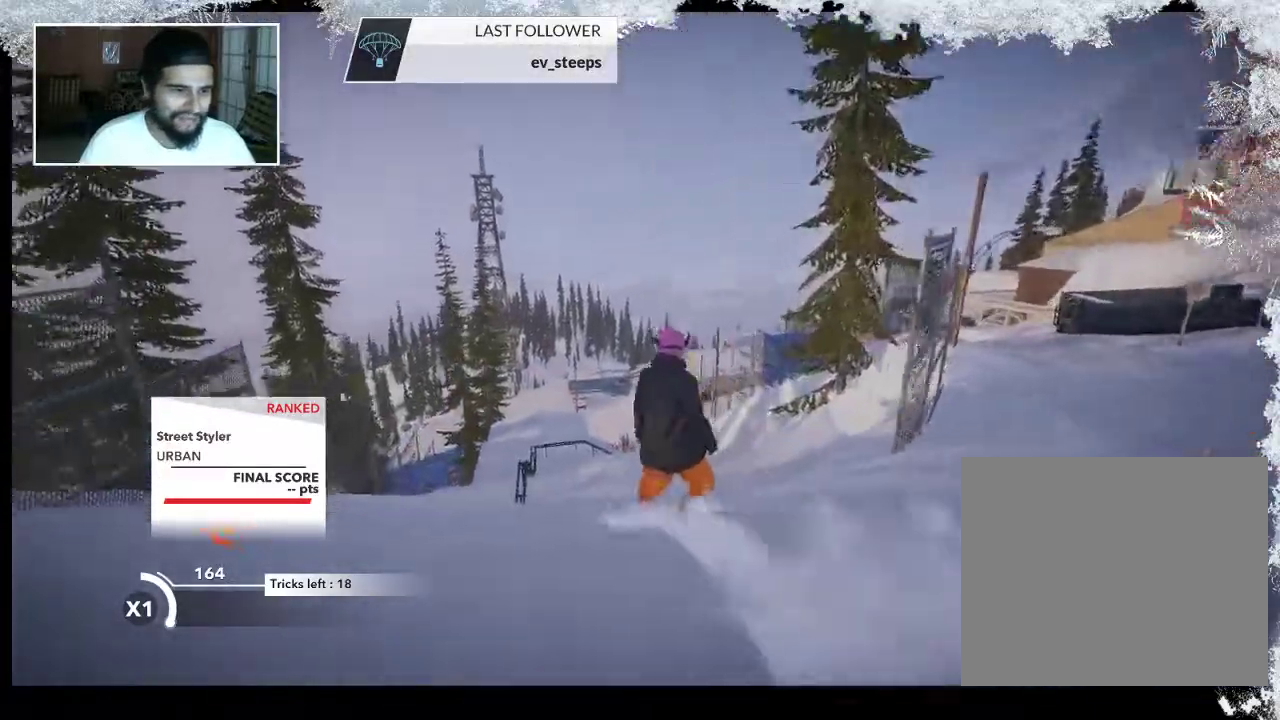
{"buttons": ["R2"], "left_stick": "center", "right_stick": "center", "events": [[67, "R2", "down"]]}
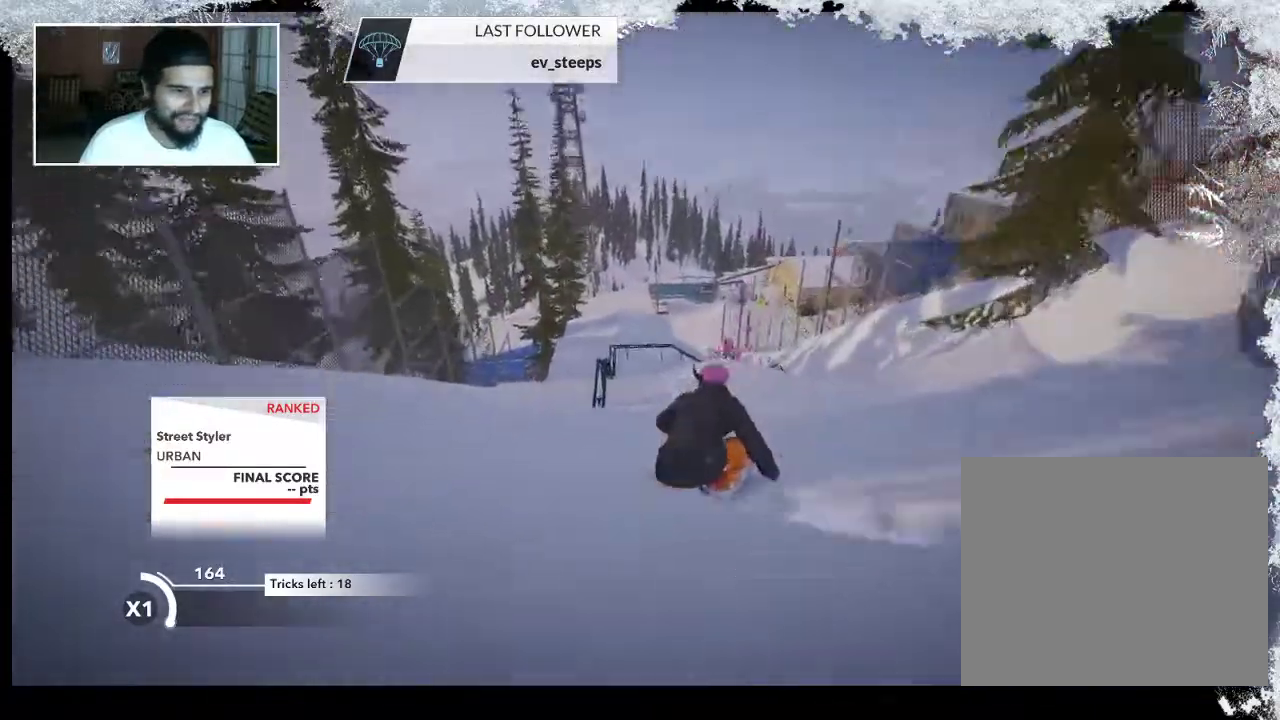
{"buttons": [], "left_stick": "center", "right_stick": "right", "events": [[133, "R2", "up"], [267, "right_stick", "right"]]}
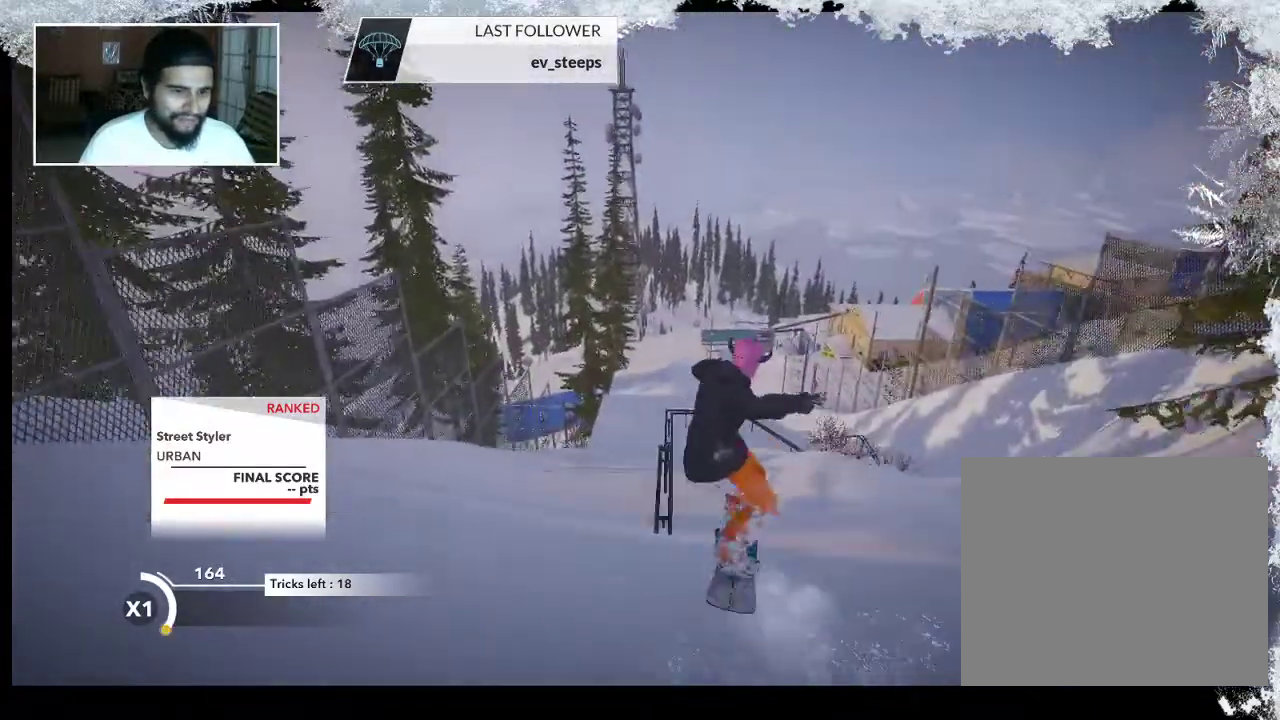
{"buttons": [], "left_stick": "up", "right_stick": "right", "events": [[467, "left_stick", "up"]]}
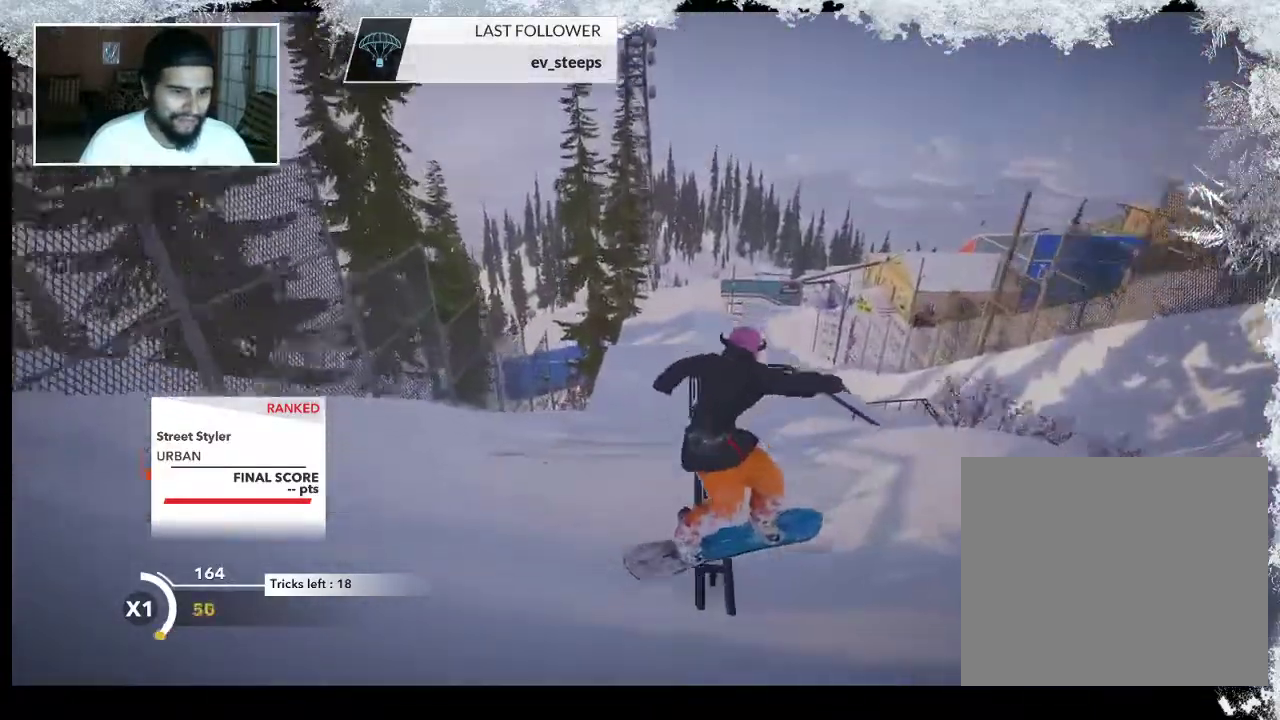
{"buttons": [], "left_stick": "center", "right_stick": "center", "events": [[33, "right_stick", "center"], [467, "left_stick", "center"]]}
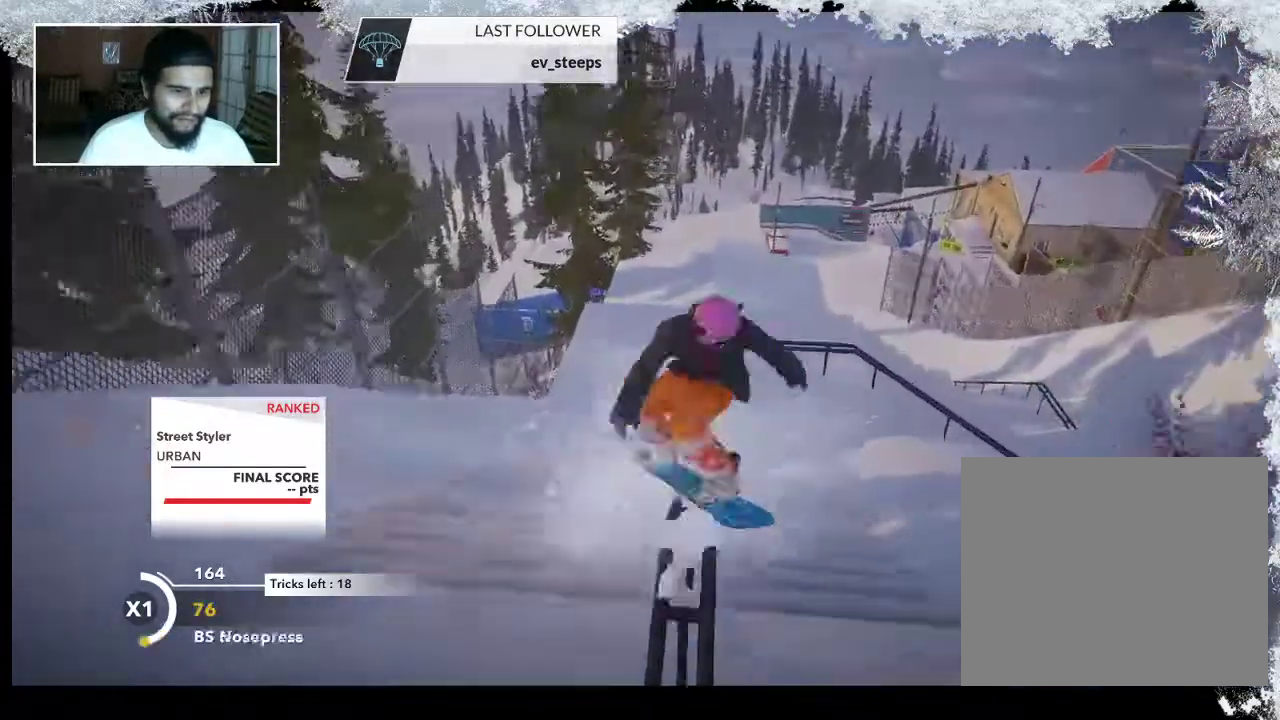
{"buttons": ["R2"], "left_stick": "center", "right_stick": "center", "events": [[400, "R2", "down"]]}
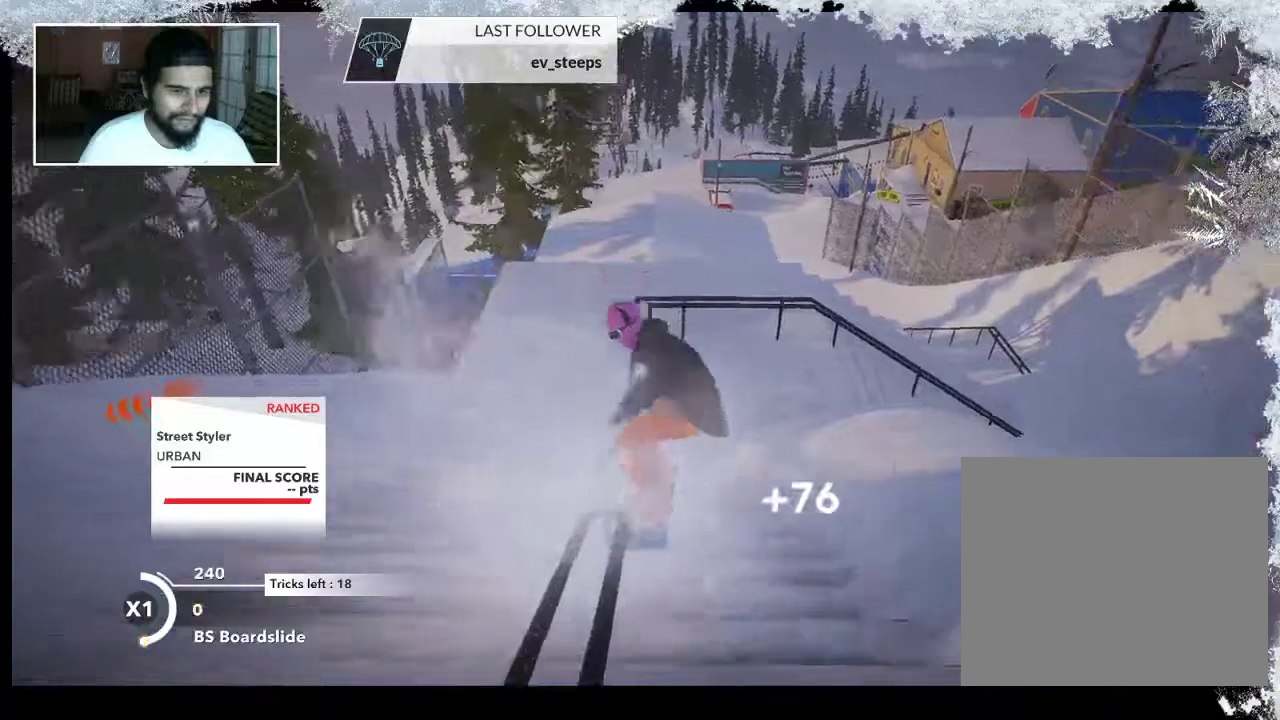
{"buttons": [], "left_stick": "center", "right_stick": "center", "events": [[500, "R2", "up"]]}
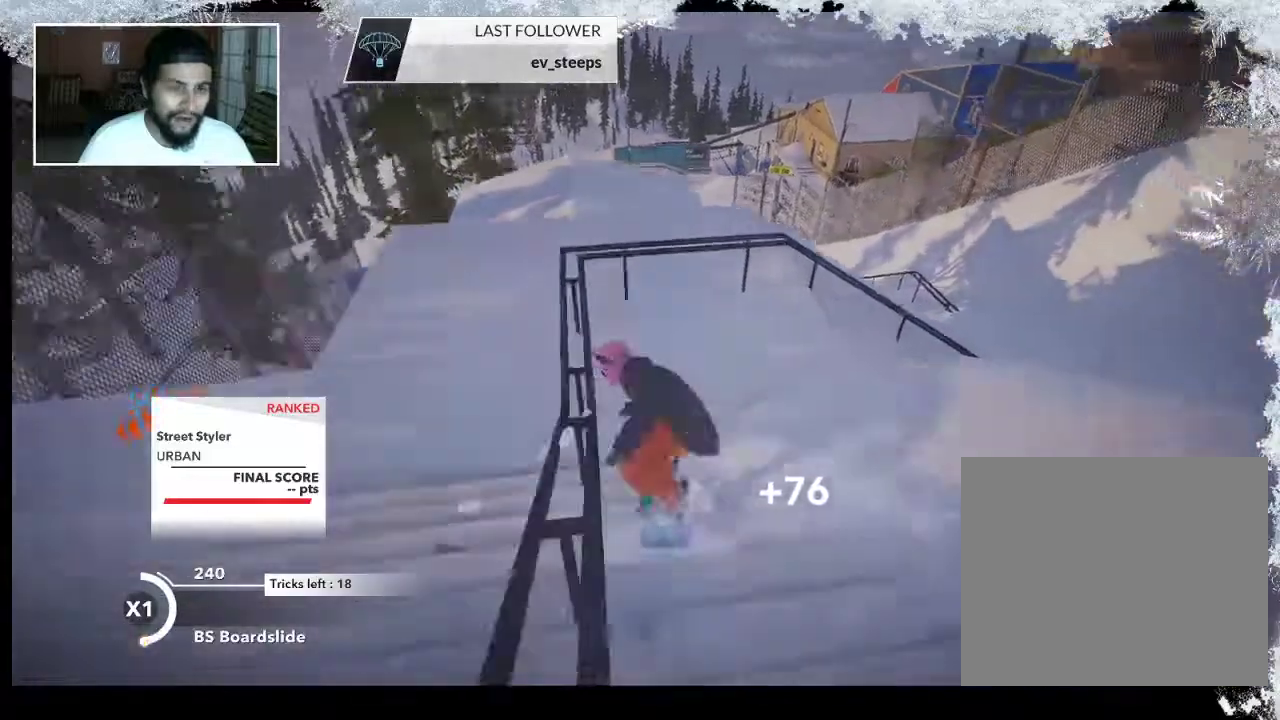
{"buttons": [], "left_stick": "center", "right_stick": "center", "events": []}
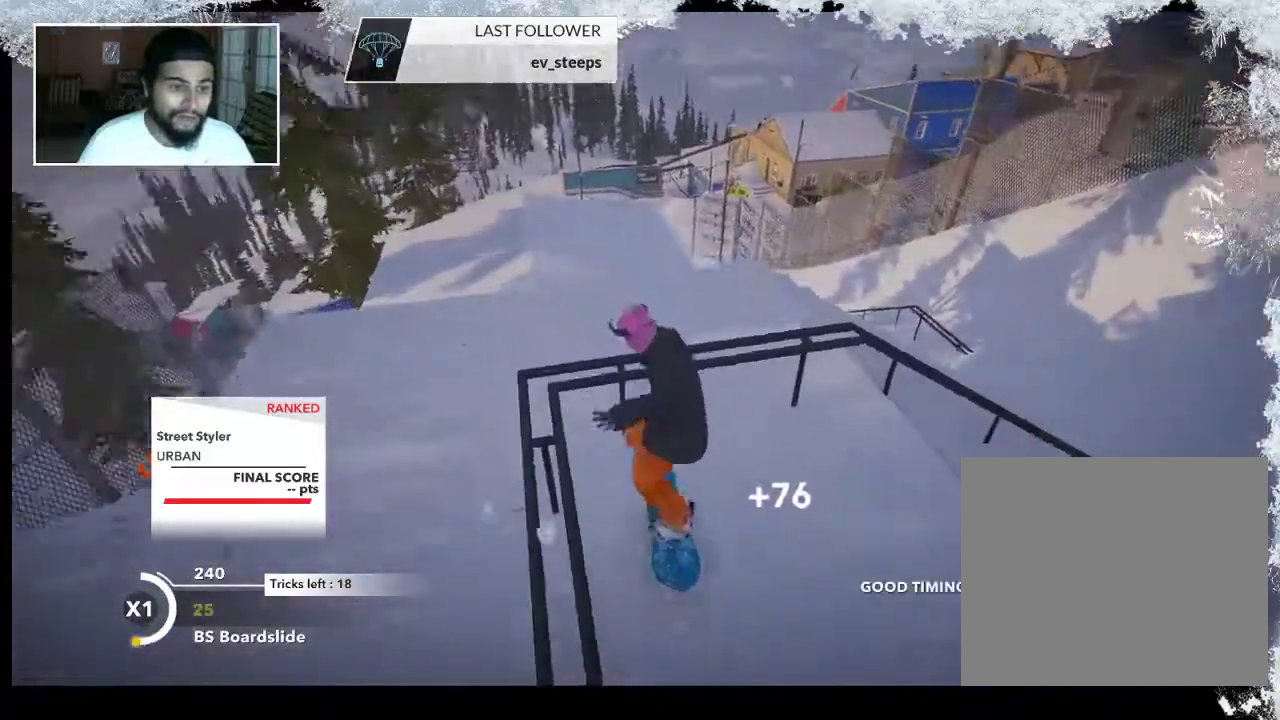
{"buttons": [], "left_stick": "center", "right_stick": "center", "events": []}
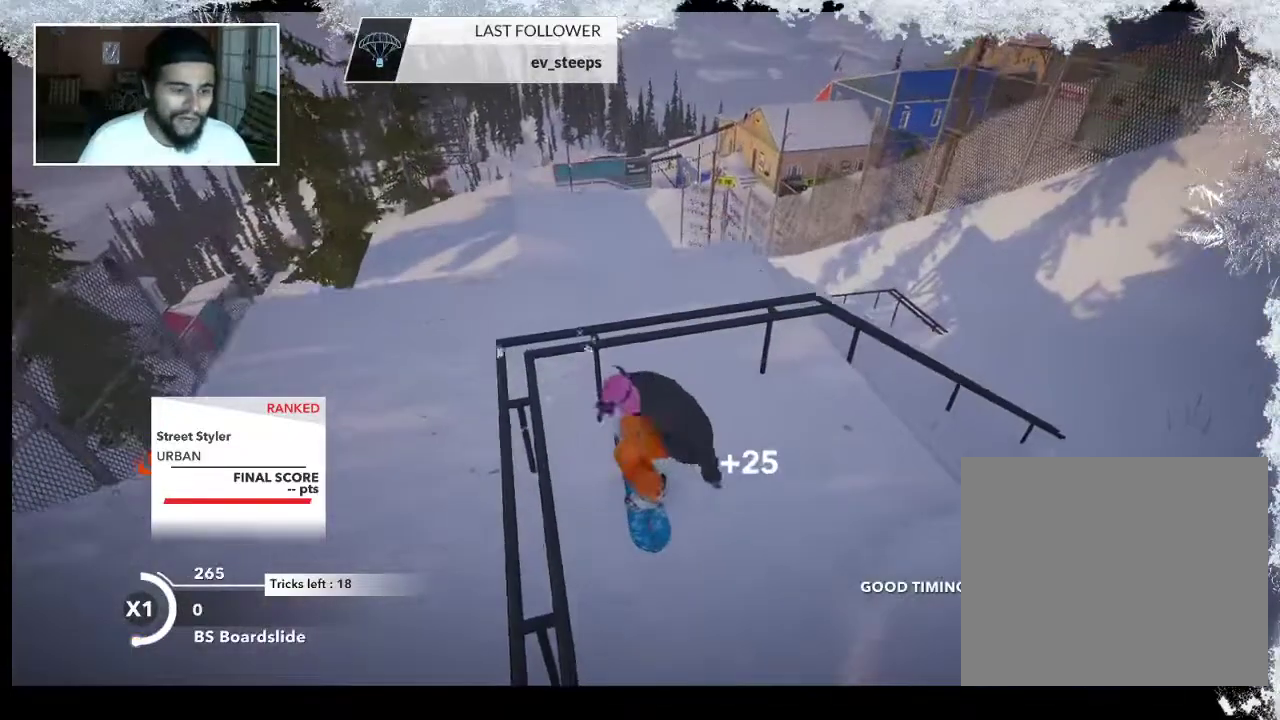
{"buttons": [], "left_stick": "center", "right_stick": "center", "events": []}
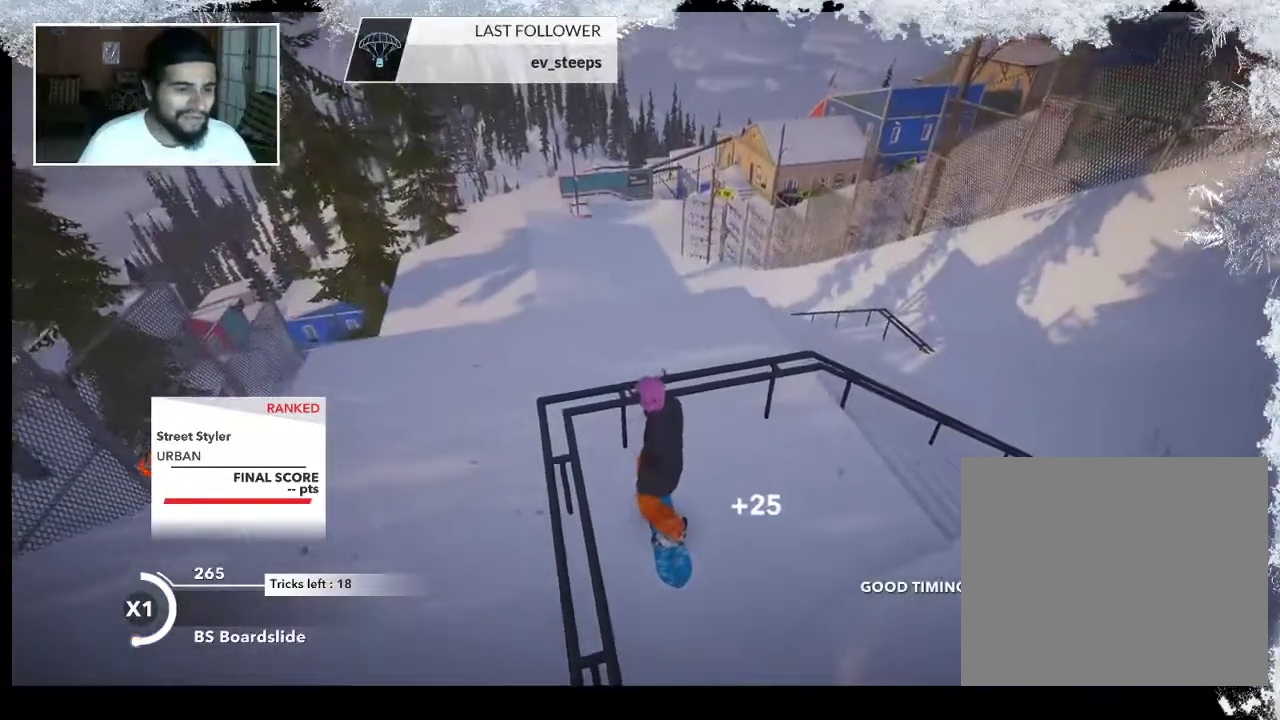
{"buttons": [], "left_stick": "center", "right_stick": "center", "events": []}
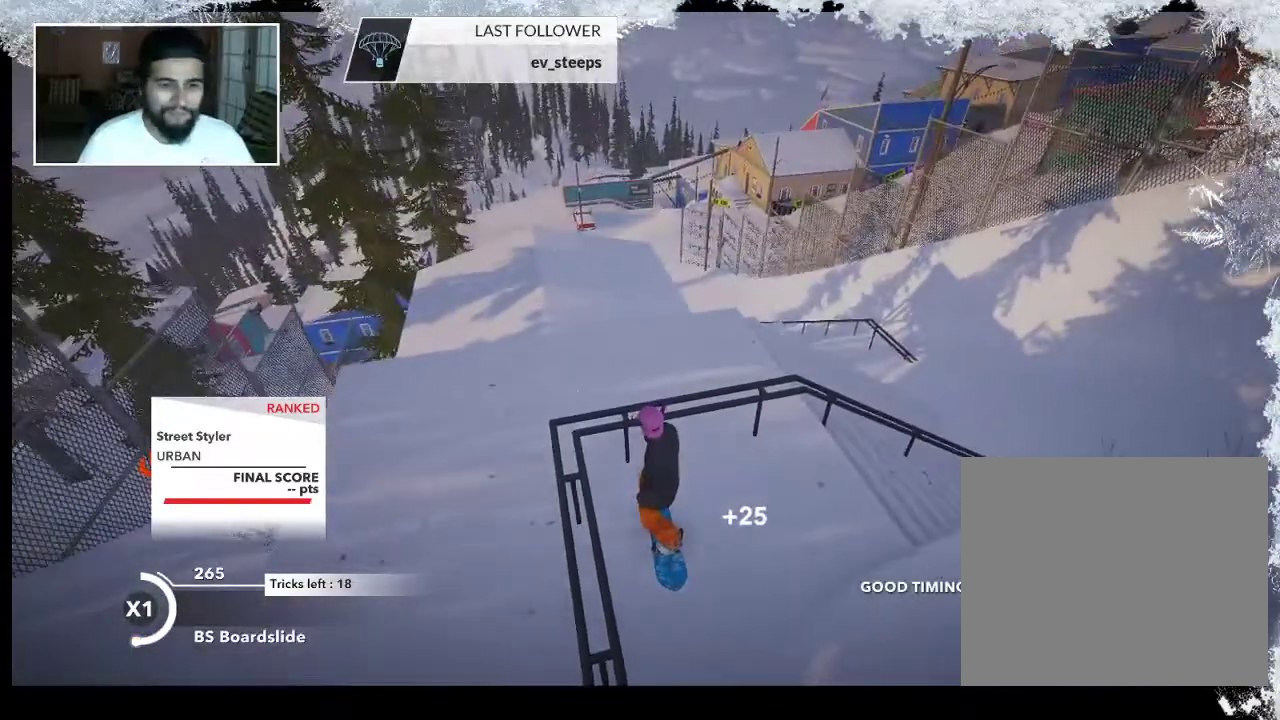
{"buttons": [], "left_stick": "center", "right_stick": "center", "events": [[167, "TRIANGLE", "down"], [467, "TRIANGLE", "up"]]}
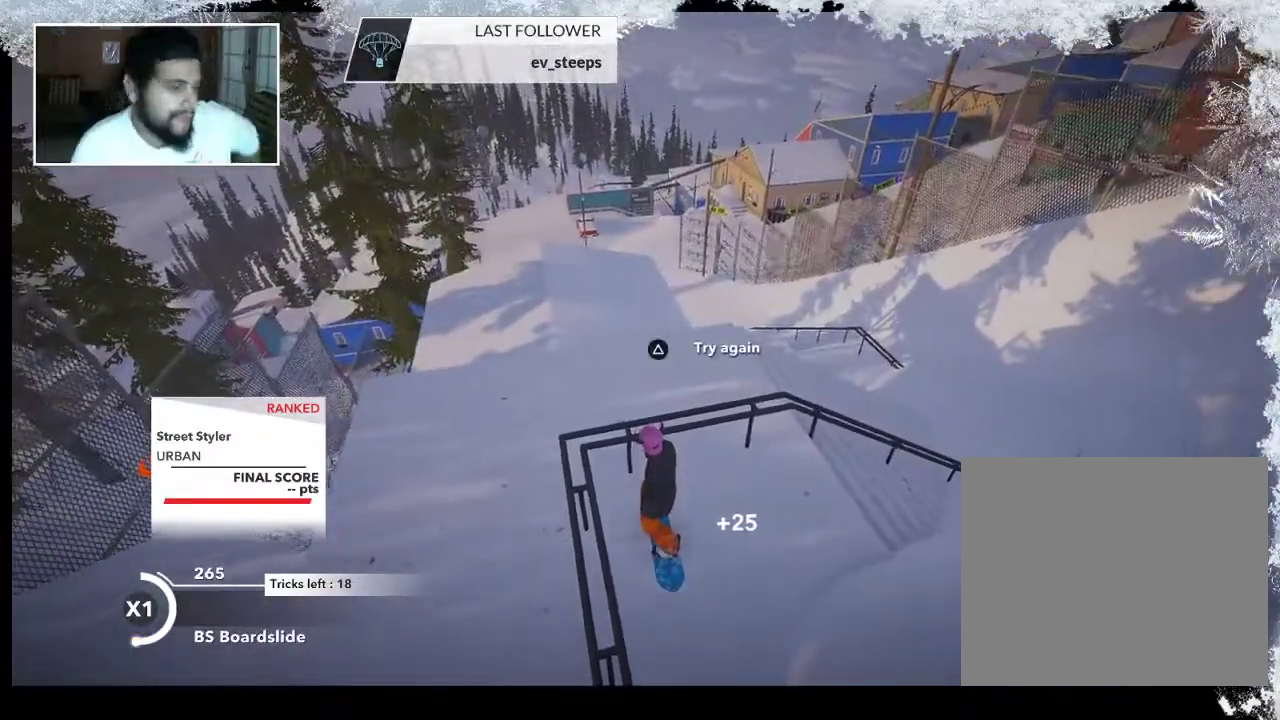
{"buttons": [], "left_stick": "center", "right_stick": "up-left", "events": [[467, "right_stick", "up-left"]]}
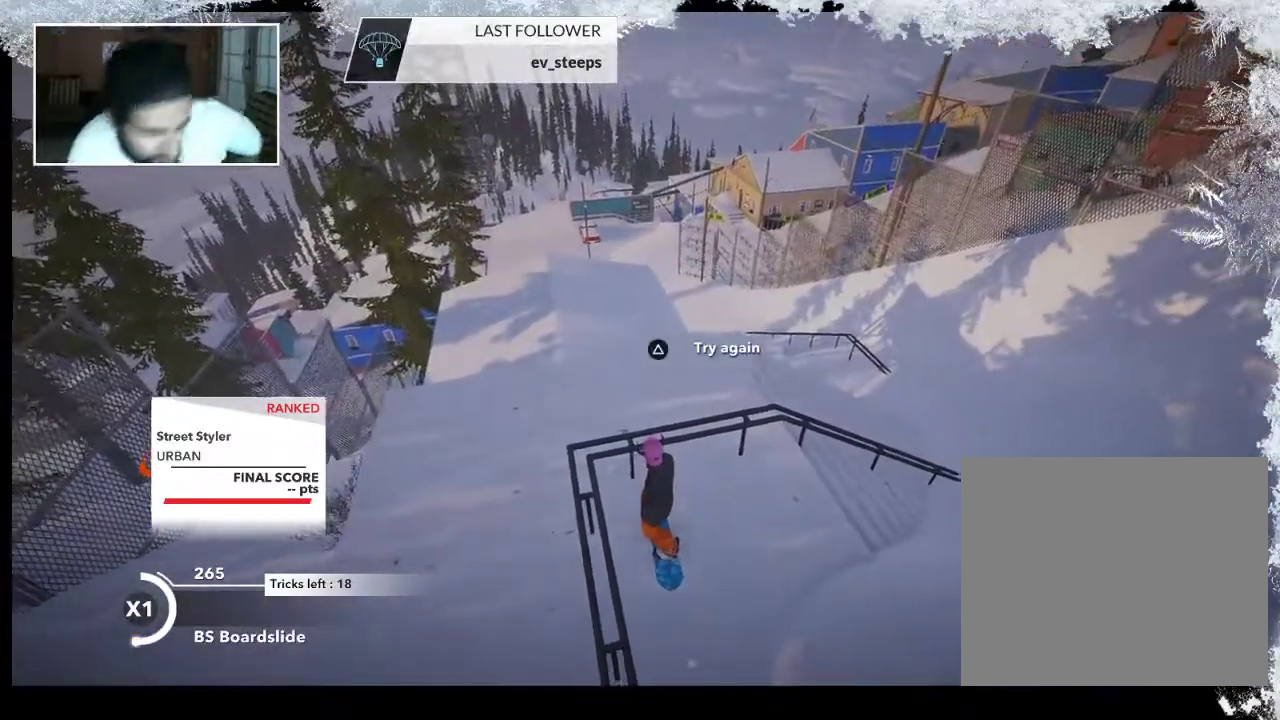
{"buttons": [], "left_stick": "center", "right_stick": "up-left", "events": []}
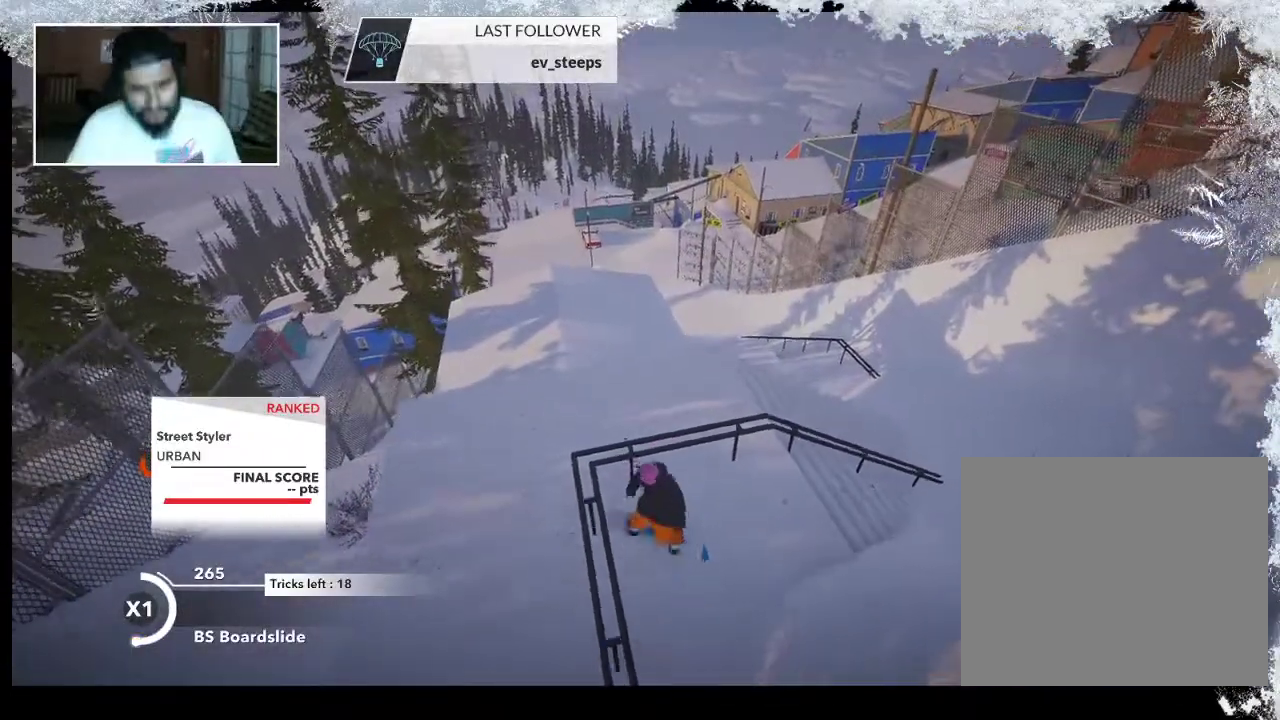
{"buttons": [], "left_stick": "up-right", "right_stick": "center", "events": [[133, "left_stick", "up"], [133, "right_stick", "center"], [467, "left_stick", "up-right"]]}
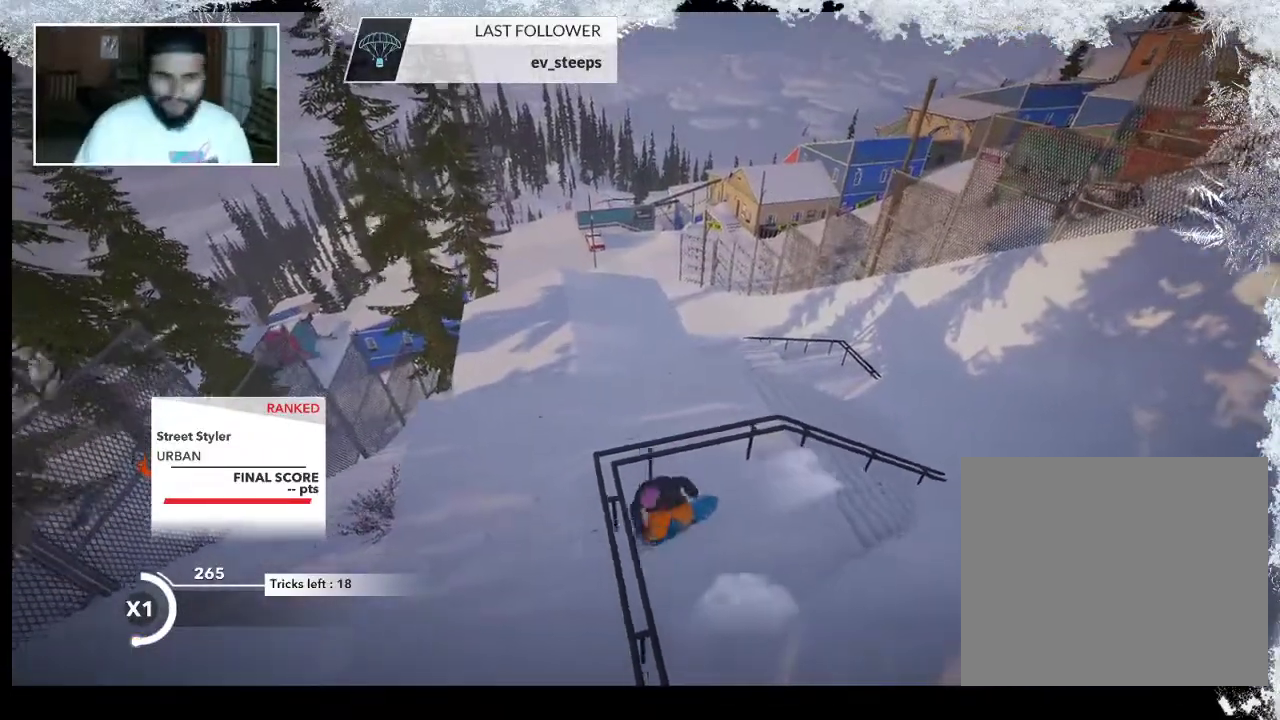
{"buttons": [], "left_stick": "up", "right_stick": "center", "events": [[300, "left_stick", "up"]]}
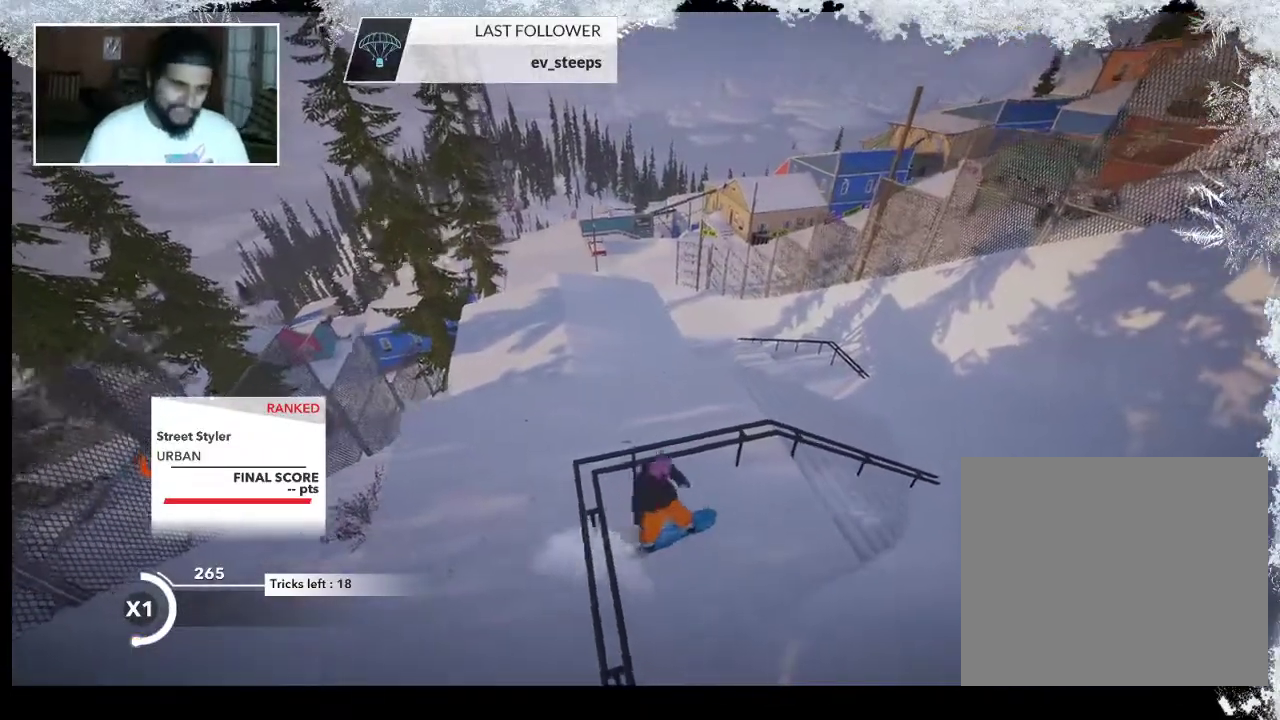
{"buttons": [], "left_stick": "up", "right_stick": "center", "events": []}
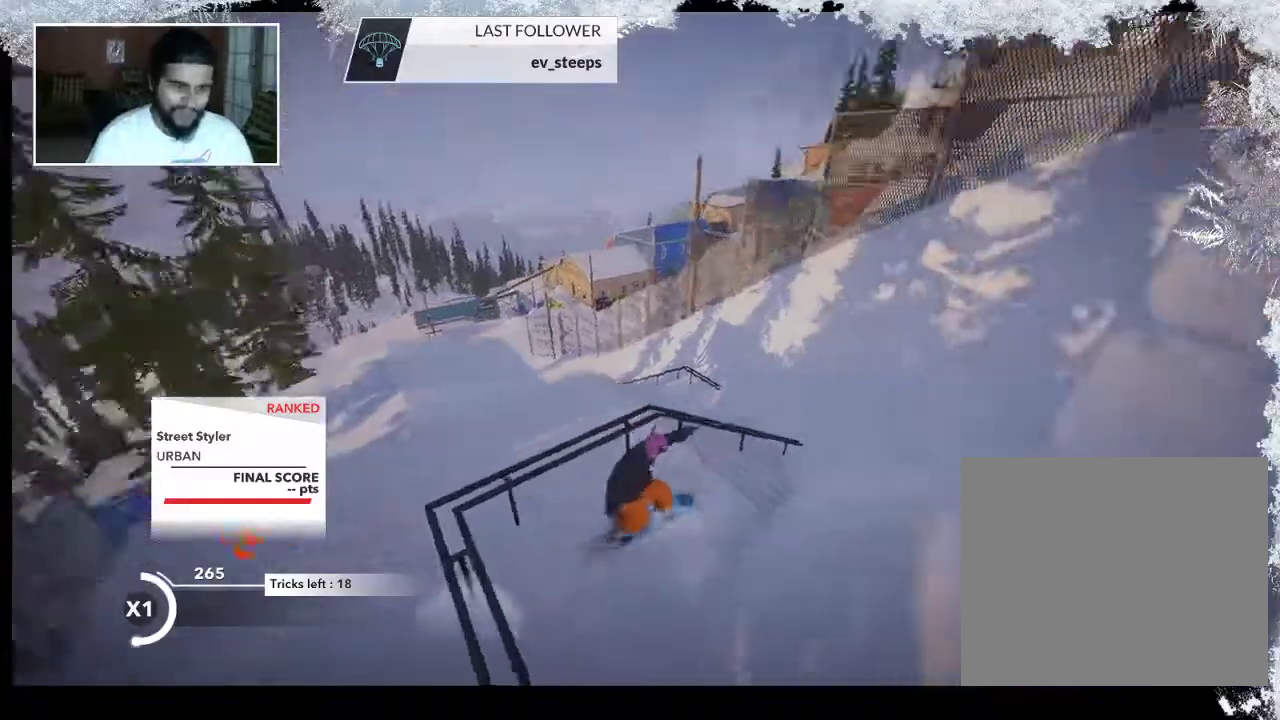
{"buttons": [], "left_stick": "up", "right_stick": "center", "events": []}
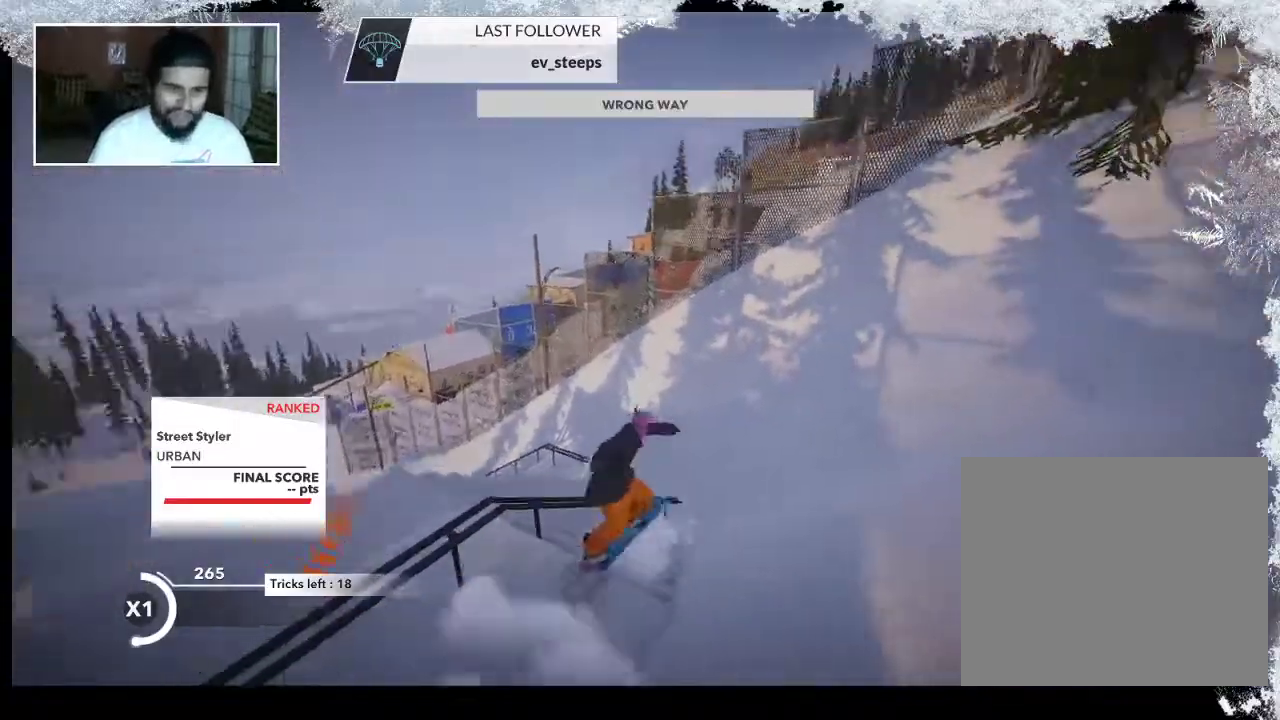
{"buttons": [], "left_stick": "up", "right_stick": "center", "events": []}
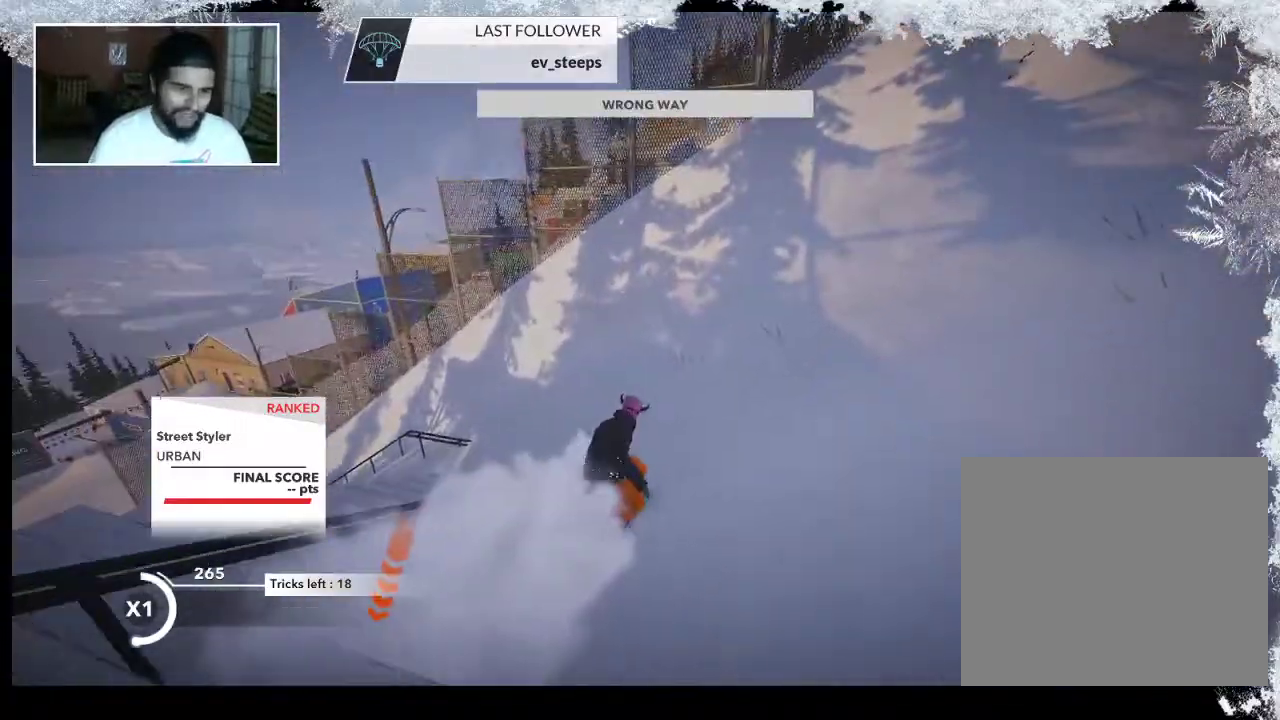
{"buttons": [], "left_stick": "left", "right_stick": "center", "events": [[100, "left_stick", "left"]]}
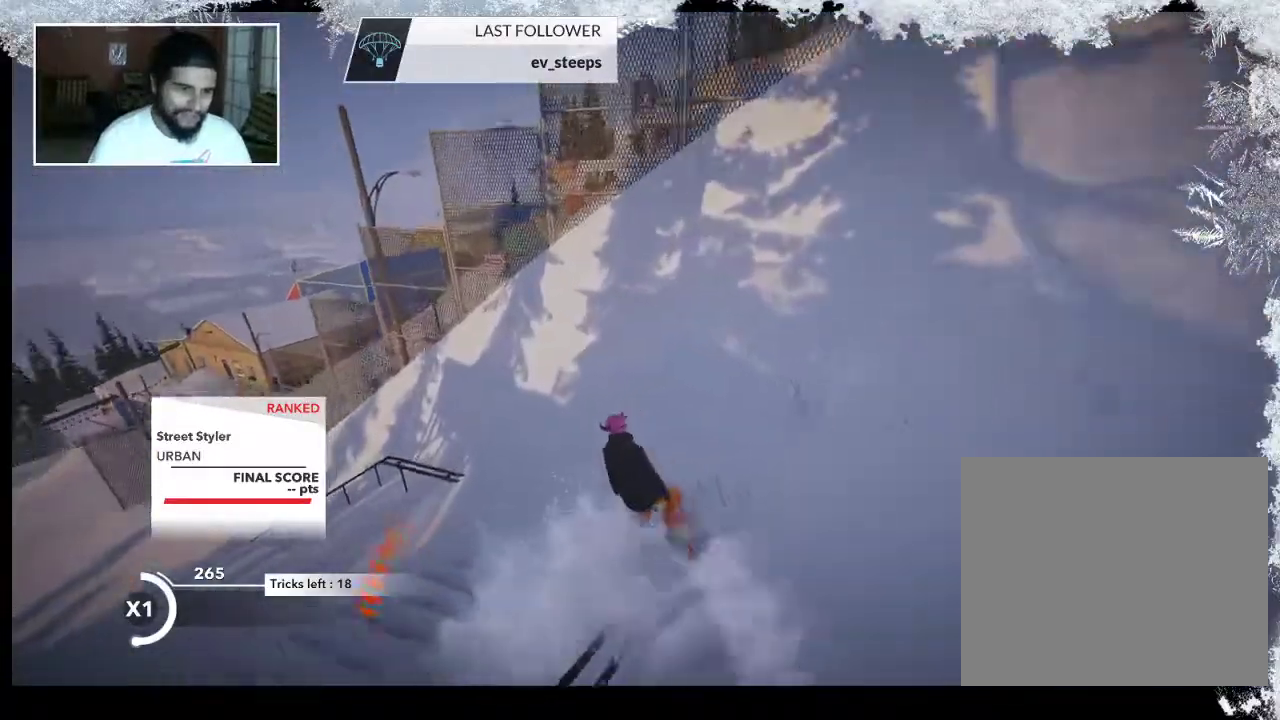
{"buttons": [], "left_stick": "center", "right_stick": "center", "events": [[200, "R2", "down"], [300, "left_stick", "center"], [433, "R2", "up"]]}
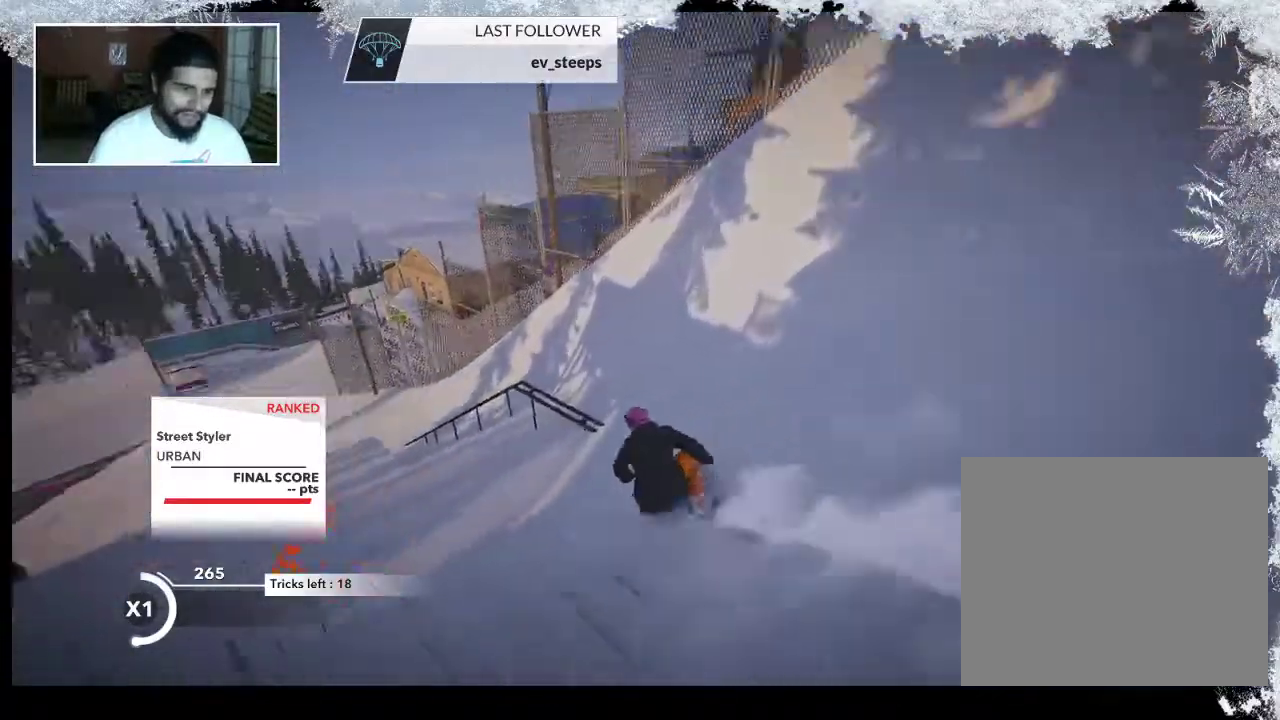
{"buttons": [], "left_stick": "right", "right_stick": "right", "events": [[67, "right_stick", "left"], [400, "left_stick", "right"], [400, "right_stick", "right"]]}
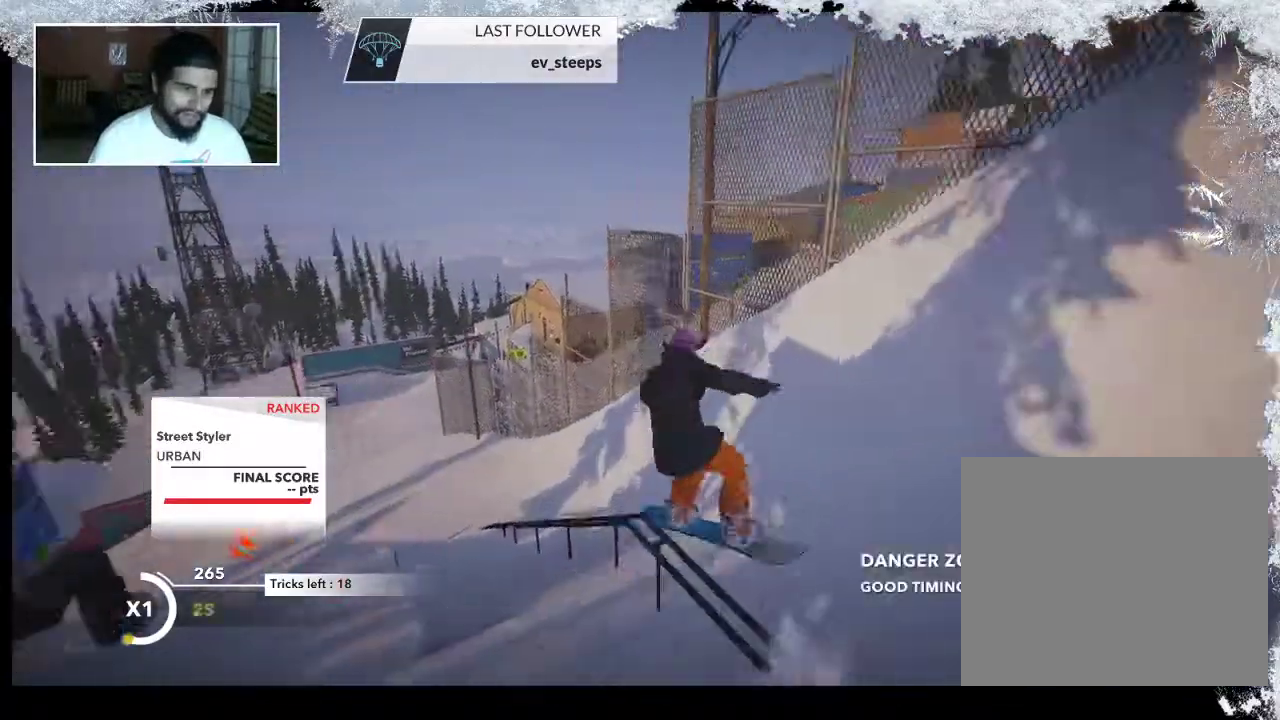
{"buttons": [], "left_stick": "center", "right_stick": "center", "events": [[267, "left_stick", "center"], [267, "right_stick", "center"]]}
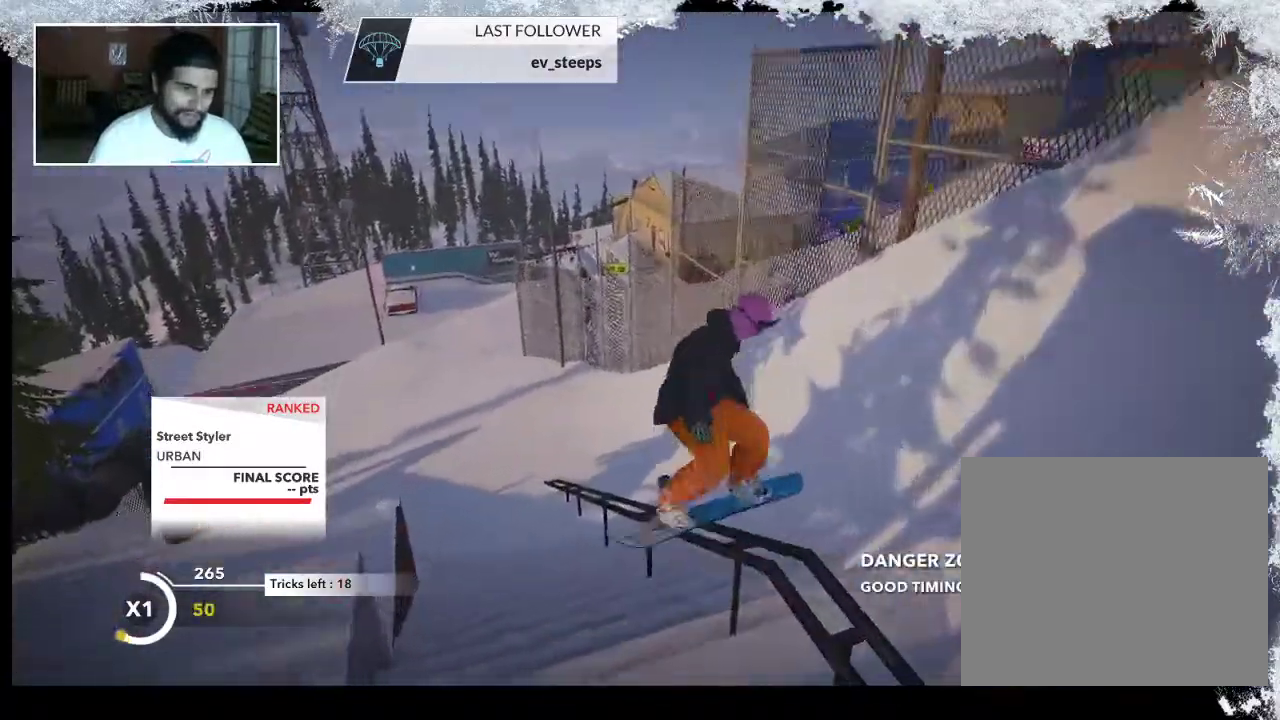
{"buttons": ["R2"], "left_stick": "center", "right_stick": "center", "events": [[267, "R2", "down"]]}
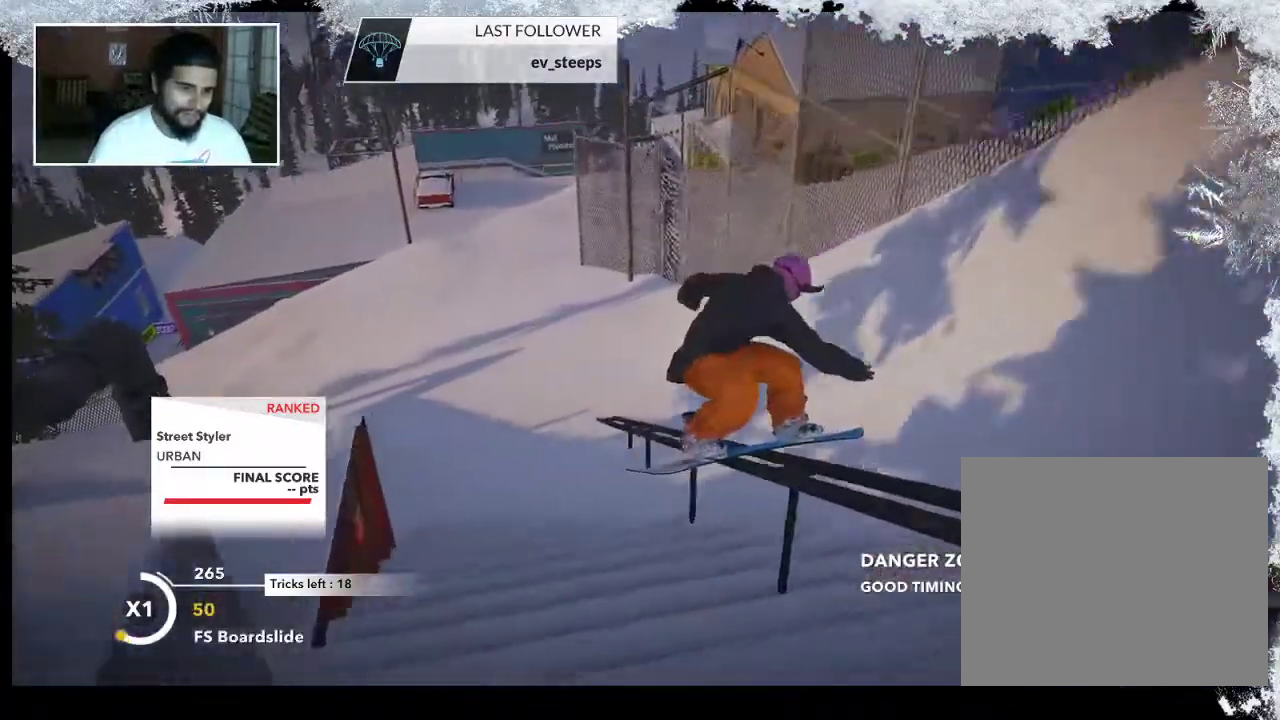
{"buttons": ["L2"], "left_stick": "down-left", "right_stick": "left", "events": [[100, "left_stick", "down-left"], [200, "R2", "up"], [233, "L2", "down"], [233, "right_stick", "left"]]}